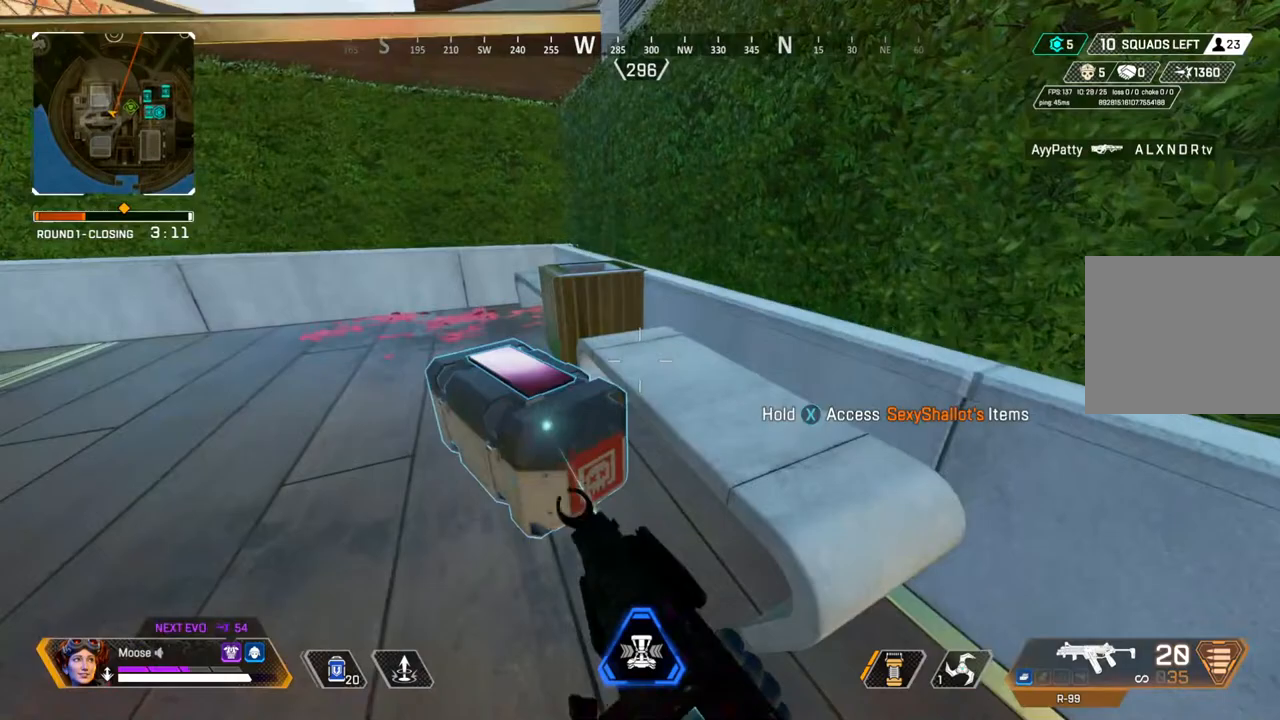
Gameplay with a controller (PlayStation layout); each line is a JSON object with the inputs held at the frame after it. "events" lists button and stick changes between this image and that frame as [ms after this image, input, new state], when the widget could be followed in between. Not read: SELECT START.
{"buttons": [], "left_stick": "center", "right_stick": "center", "events": [[83, "left_stick", "up-left"], [250, "left_stick", "center"], [367, "SQUARE", "up"]]}
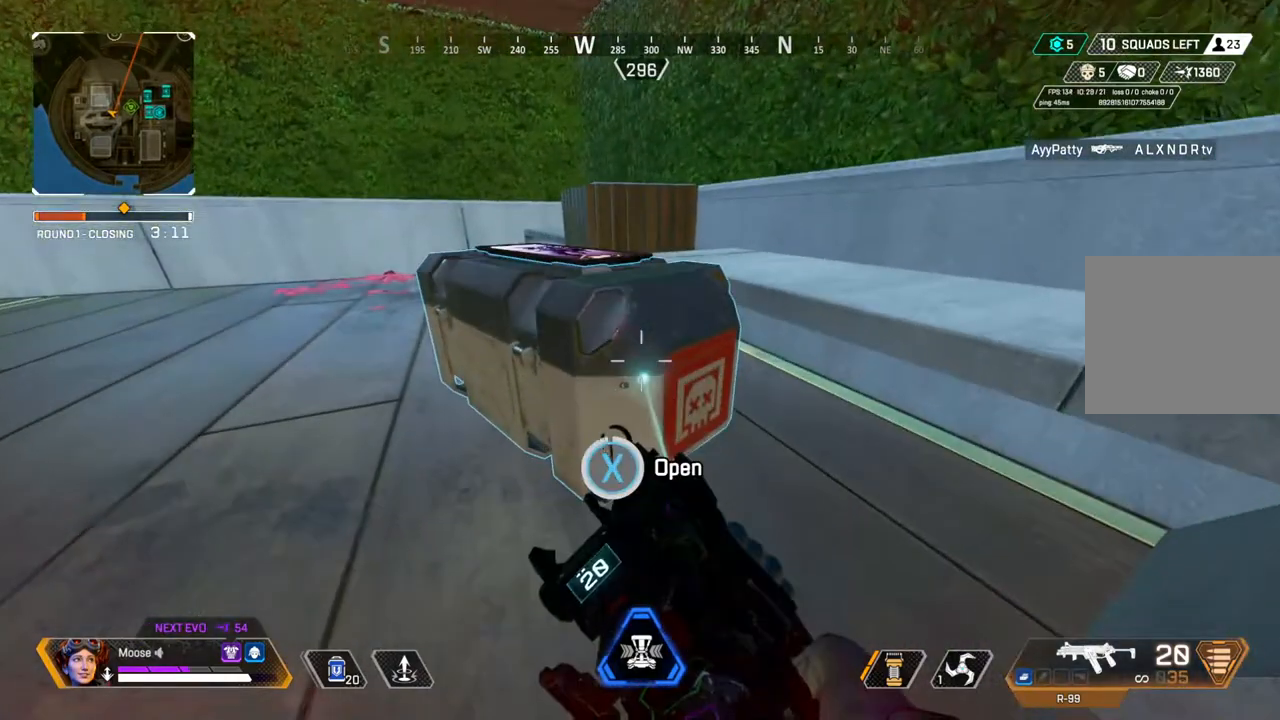
{"buttons": [], "left_stick": "center", "right_stick": "center", "events": [[100, "left_stick", "down"], [150, "right_stick", "down"], [217, "left_stick", "center"], [317, "right_stick", "center"], [383, "left_stick", "down"], [433, "left_stick", "center"]]}
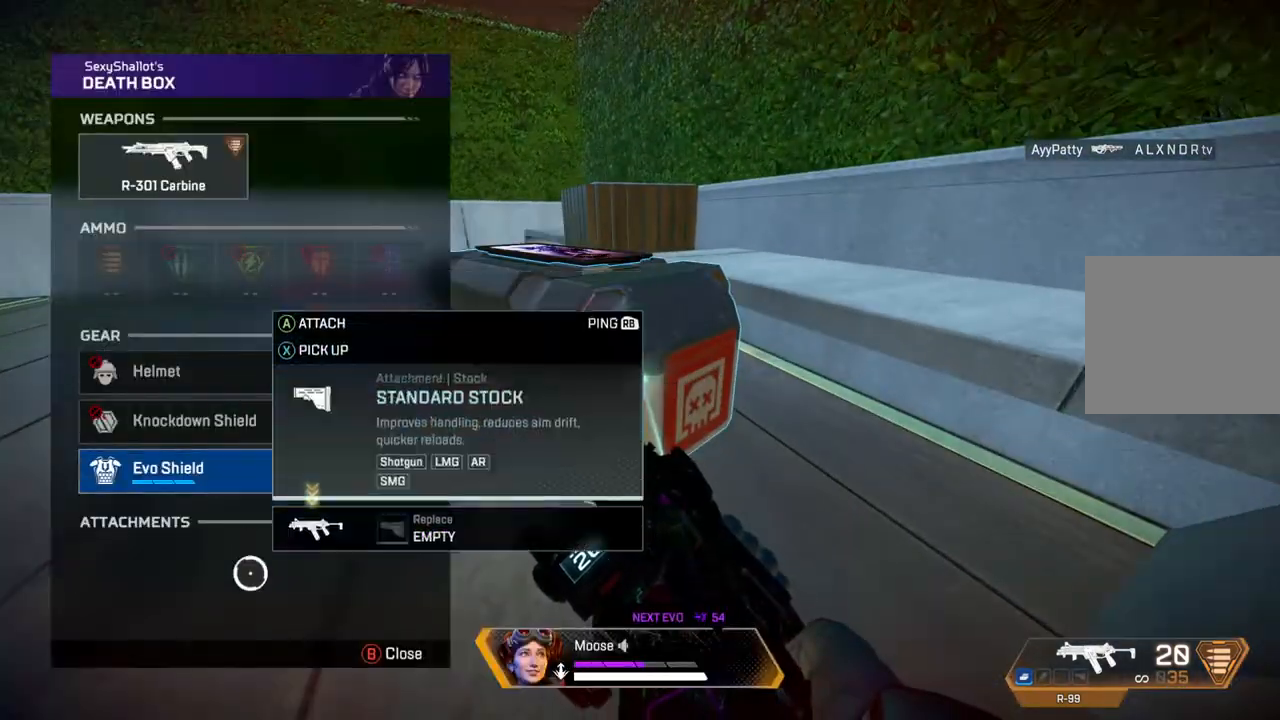
{"buttons": [], "left_stick": "up-right", "right_stick": "right", "events": [[183, "left_stick", "down"], [300, "left_stick", "down-right"], [333, "right_stick", "down-right"], [400, "right_stick", "right"], [467, "left_stick", "up-right"]]}
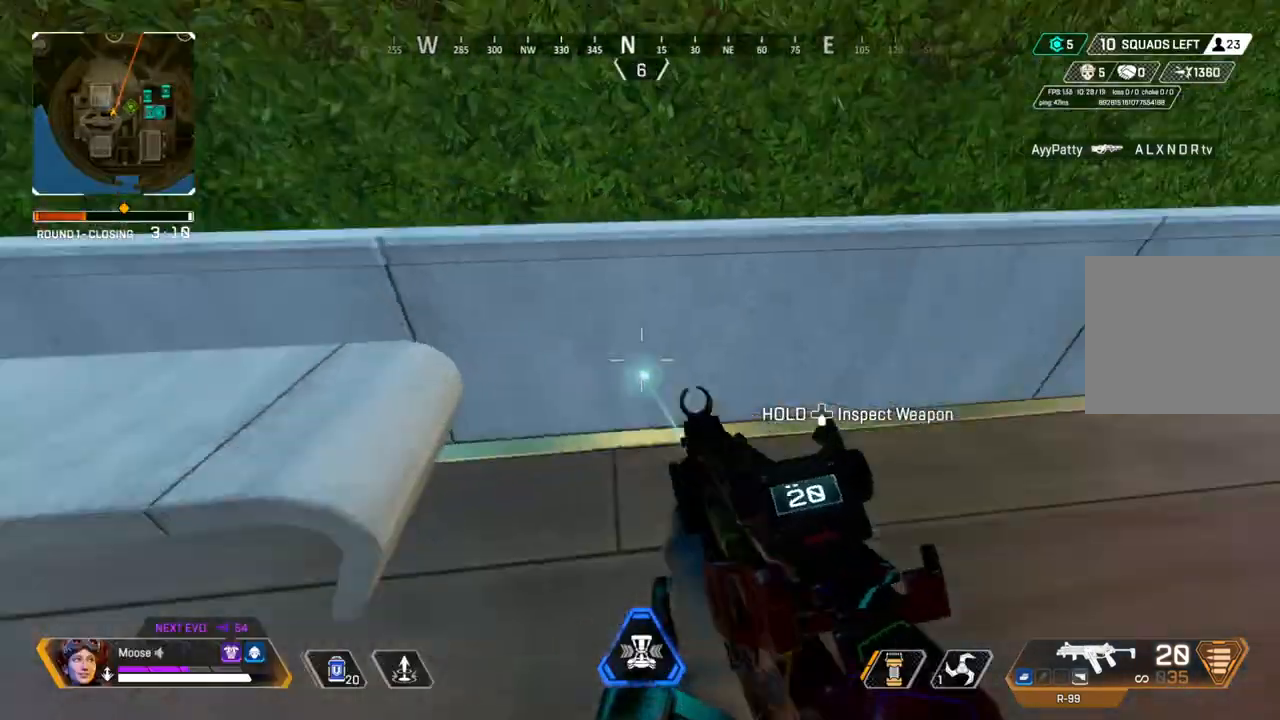
{"buttons": [], "left_stick": "up", "right_stick": "center", "events": [[200, "right_stick", "center"], [250, "left_stick", "up"]]}
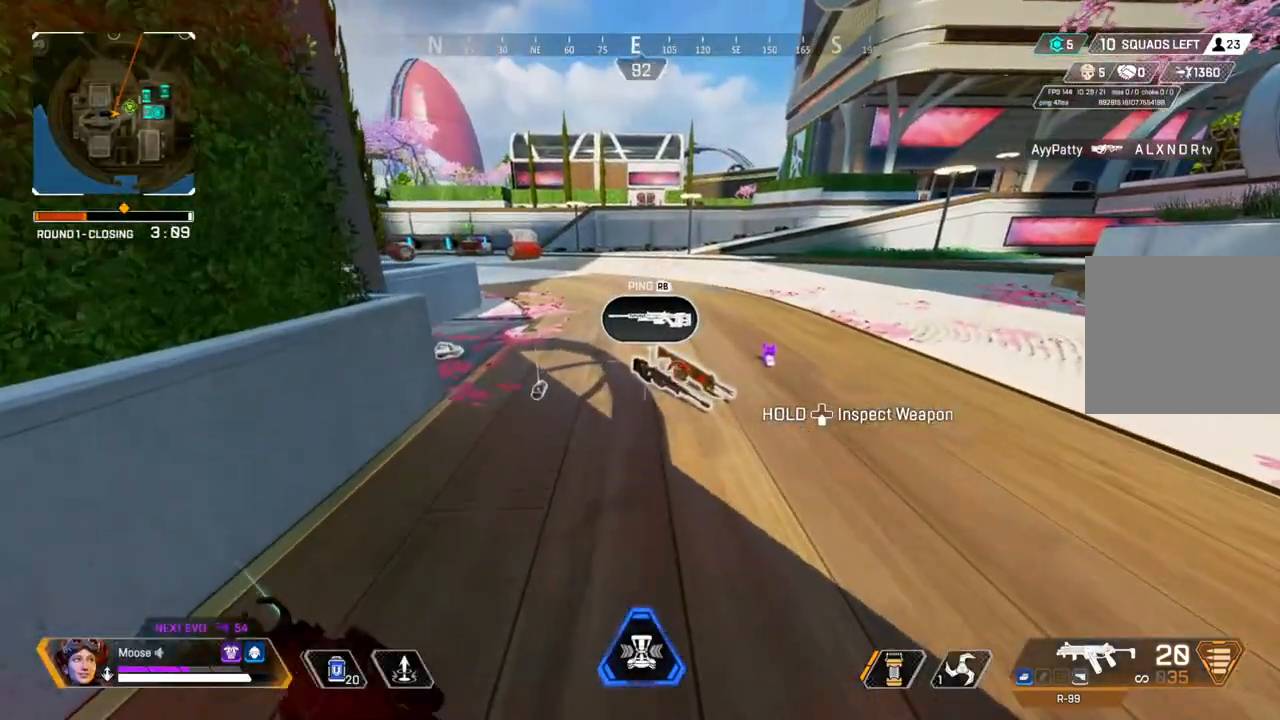
{"buttons": [], "left_stick": "center", "right_stick": "center", "events": [[100, "left_stick", "center"], [300, "left_stick", "up"], [350, "left_stick", "center"]]}
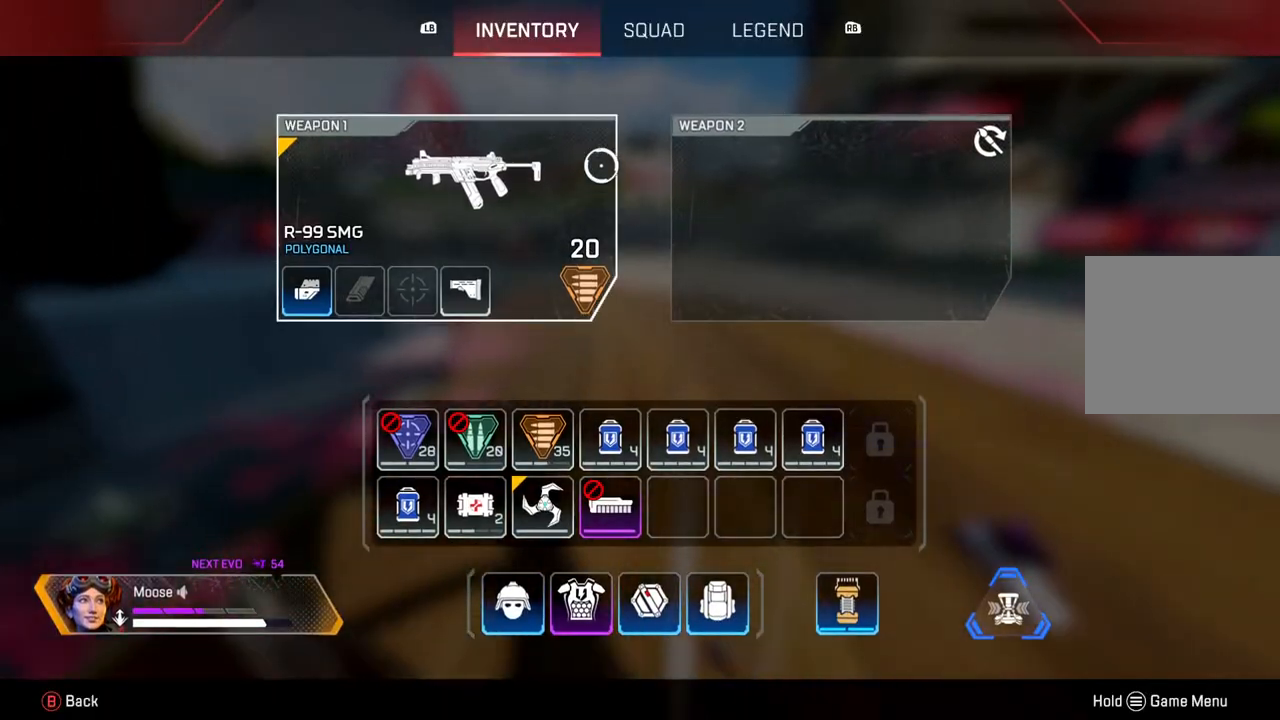
{"buttons": [], "left_stick": "center", "right_stick": "center", "events": [[117, "left_stick", "right"], [350, "left_stick", "center"]]}
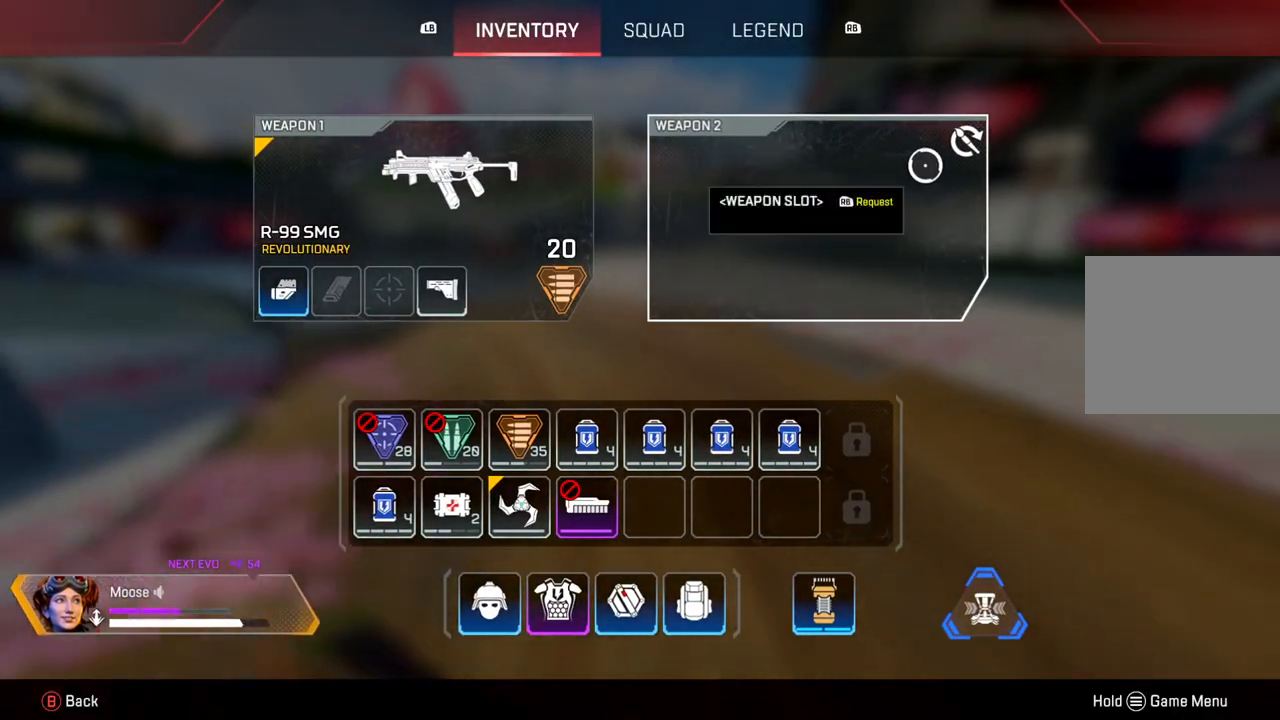
{"buttons": [], "left_stick": "left", "right_stick": "center"}
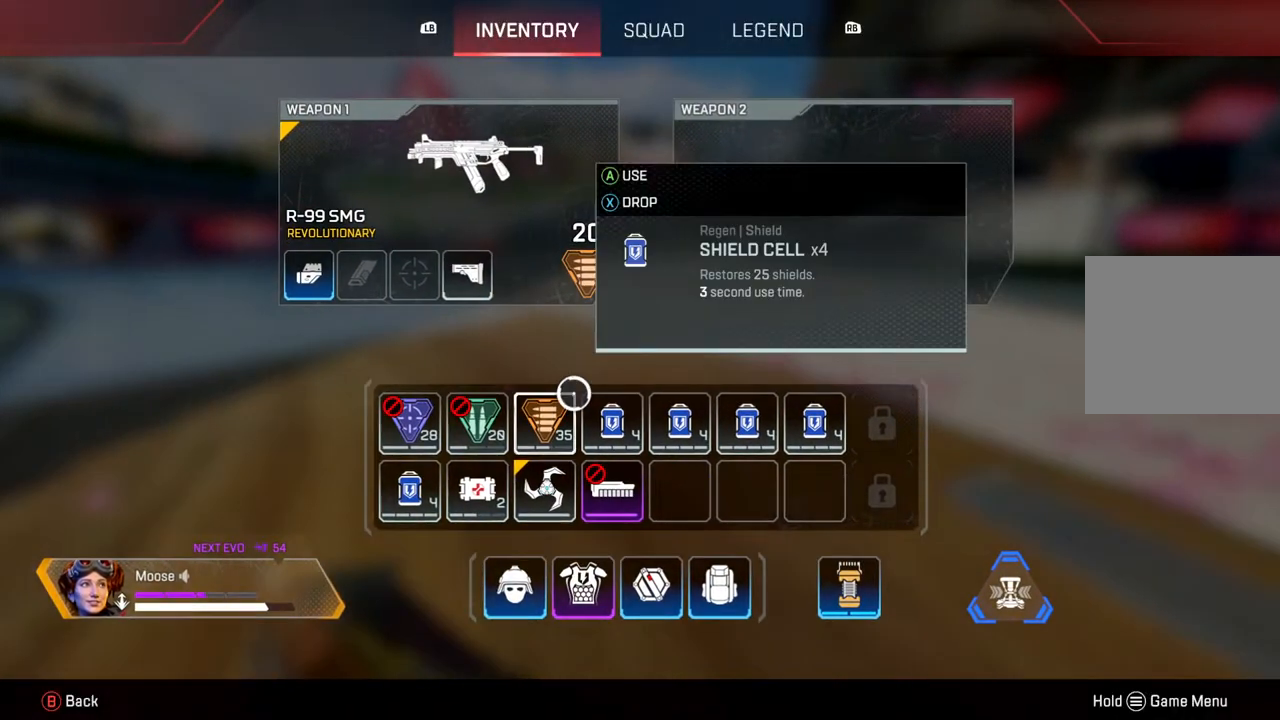
{"buttons": [], "left_stick": "left", "right_stick": "center", "events": [[100, "left_stick", "center"], [300, "SQUARE", "down"], [417, "SQUARE", "up"], [467, "left_stick", "left"]]}
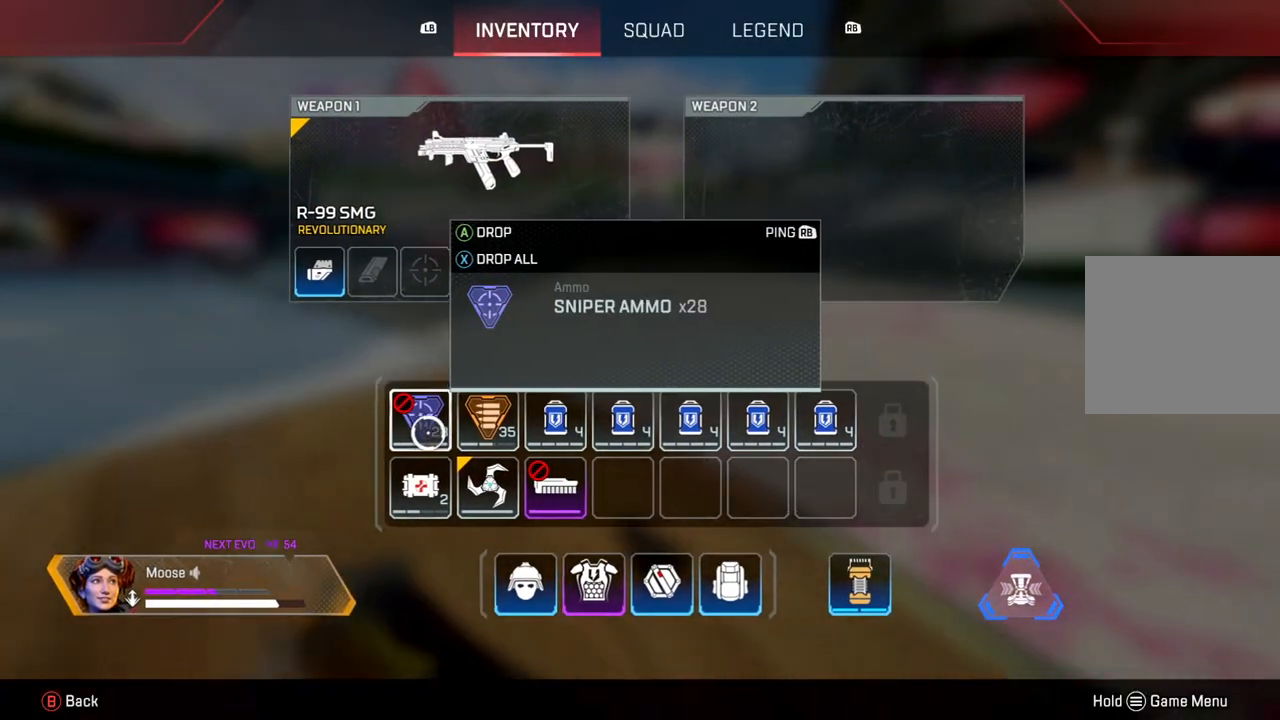
{"buttons": [], "left_stick": "up", "right_stick": "left", "events": [[17, "left_stick", "center"], [67, "SQUARE", "down"], [117, "SQUARE", "up"], [150, "left_stick", "up"], [333, "TRIANGLE", "down"], [383, "TRIANGLE", "up"], [483, "right_stick", "left"]]}
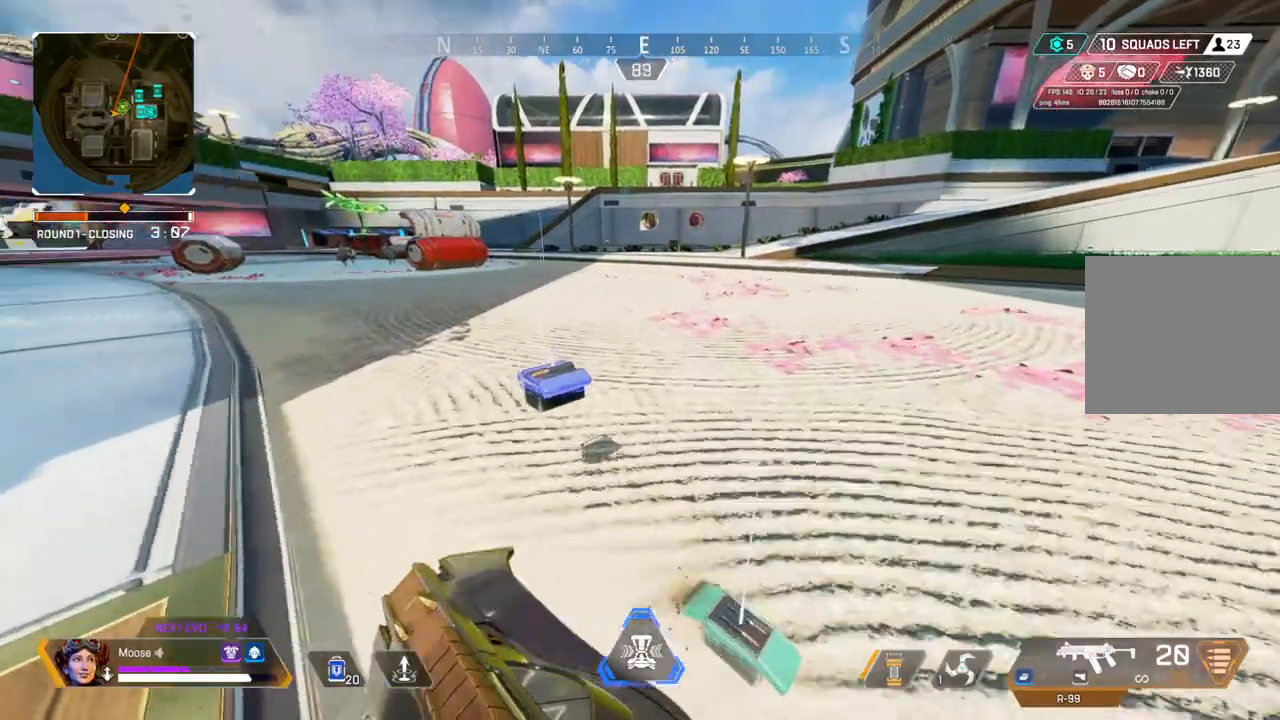
{"buttons": [], "left_stick": "up", "right_stick": "center", "events": [[117, "right_stick", "center"]]}
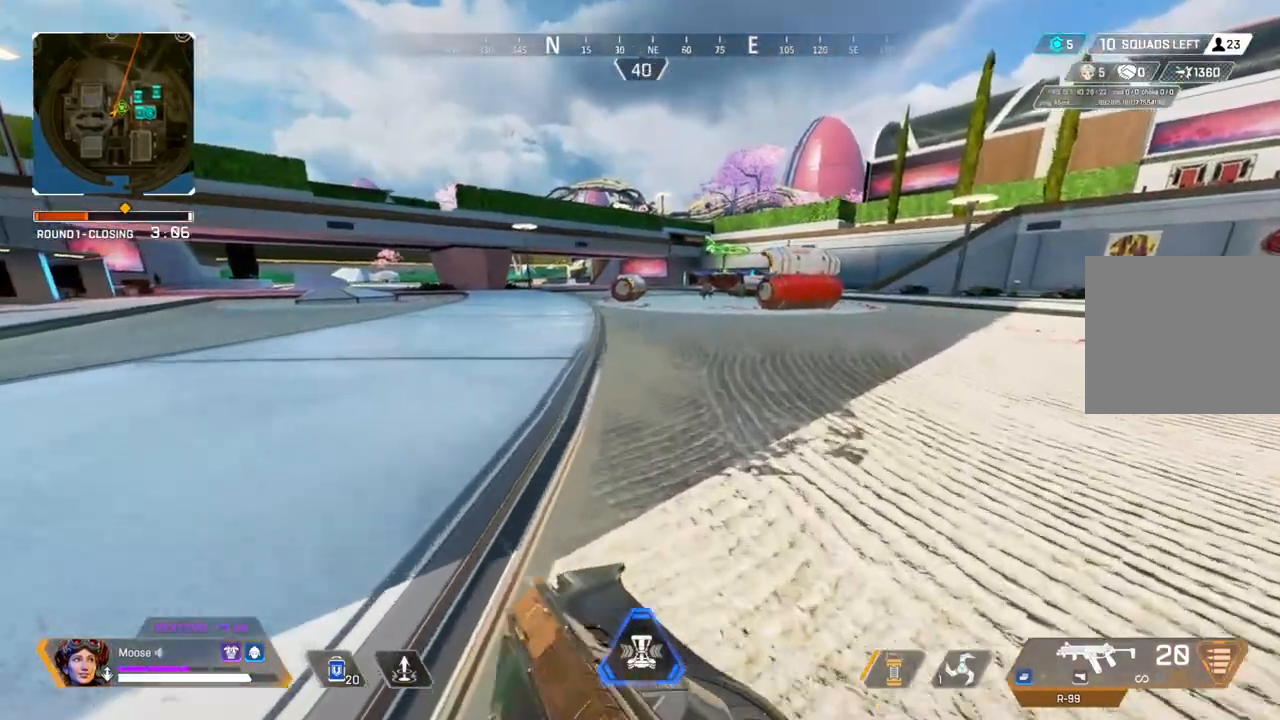
{"buttons": [], "left_stick": "right", "right_stick": "left", "events": [[283, "right_stick", "left"], [400, "left_stick", "right"]]}
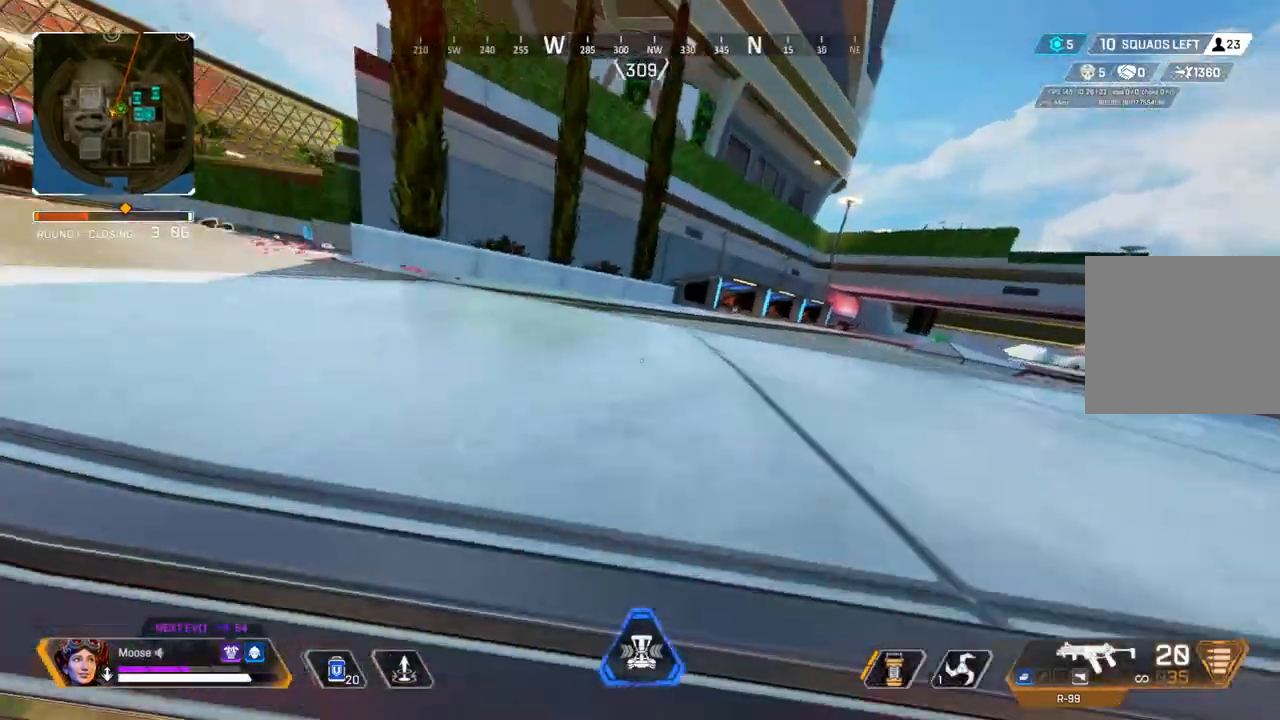
{"buttons": [], "left_stick": "right", "right_stick": "right", "events": [[17, "right_stick", "center"], [267, "right_stick", "up-left"], [417, "right_stick", "center"], [500, "right_stick", "right"]]}
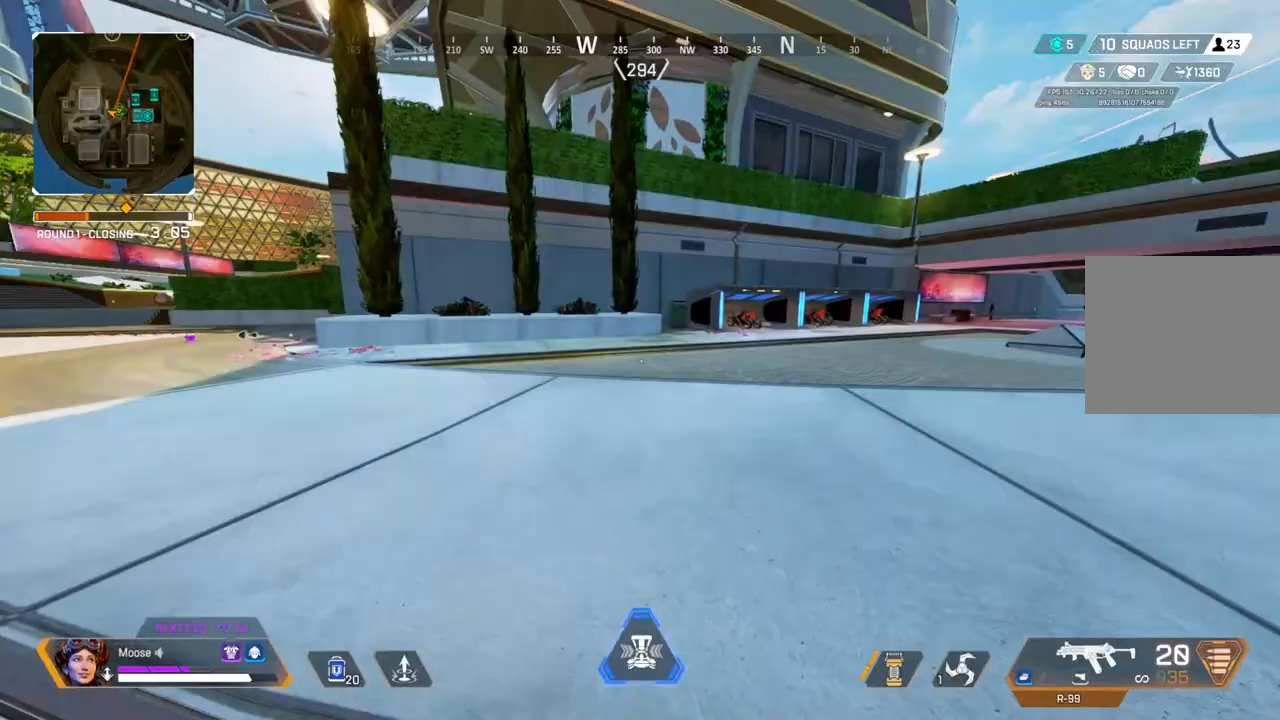
{"buttons": [], "left_stick": "up-left", "right_stick": "center", "events": [[183, "left_stick", "up-right"], [250, "right_stick", "center"], [467, "left_stick", "up-left"]]}
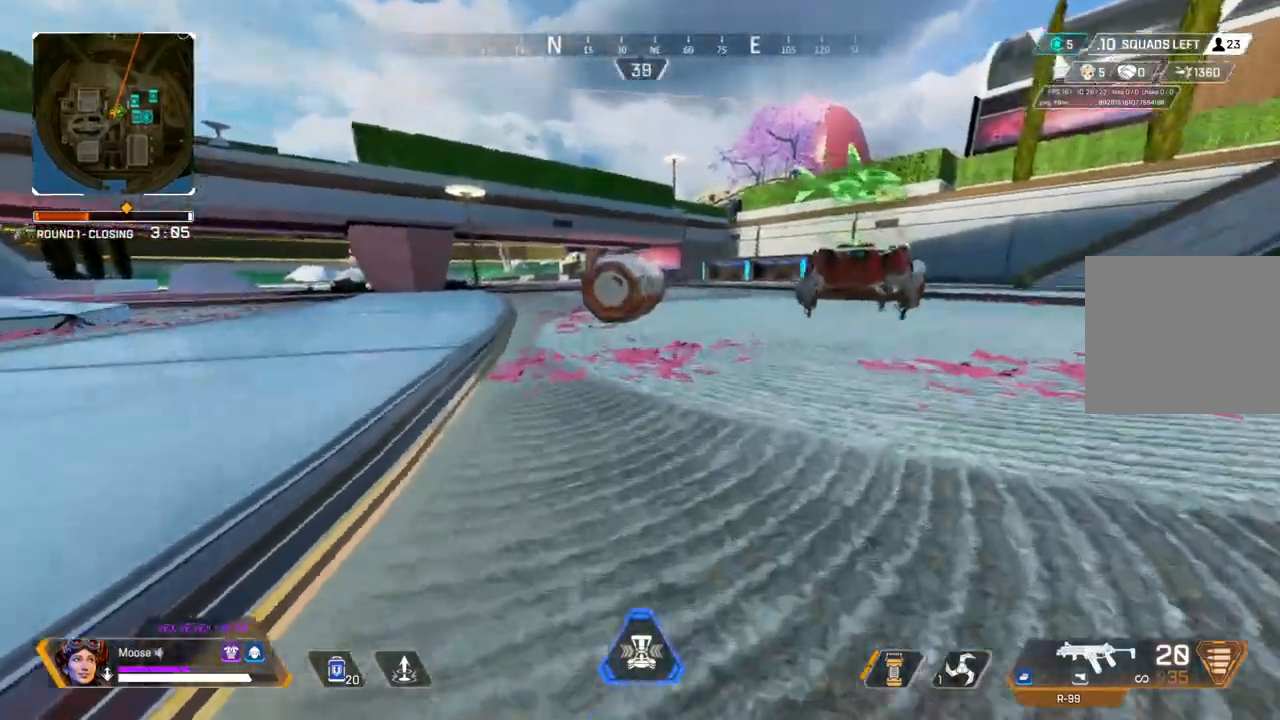
{"buttons": [], "left_stick": "up", "right_stick": "center", "events": [[150, "left_stick", "up"]]}
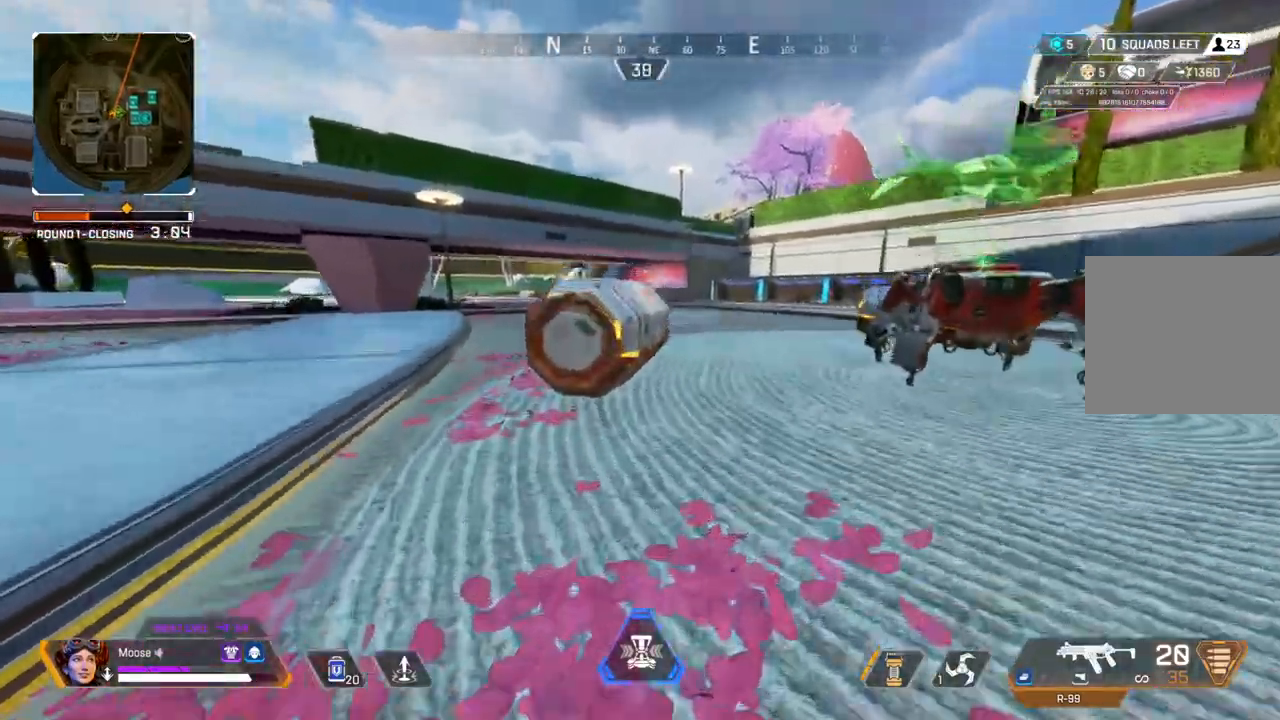
{"buttons": [], "left_stick": "up", "right_stick": "center", "events": [[133, "SQUARE", "down"], [217, "SQUARE", "up"], [300, "SQUARE", "down"], [400, "SQUARE", "up"]]}
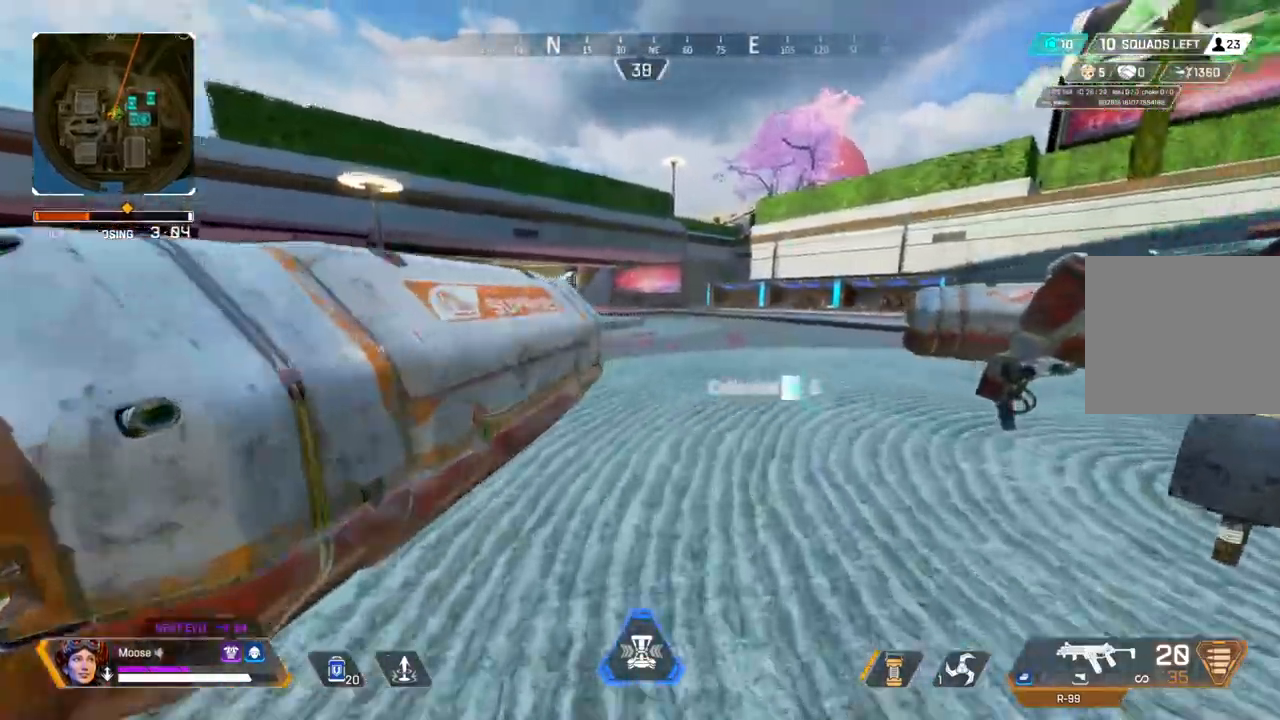
{"buttons": [], "left_stick": "up", "right_stick": "center", "events": [[83, "right_stick", "left"], [100, "left_stick", "down-right"], [367, "right_stick", "center"], [383, "left_stick", "center"], [467, "left_stick", "up"]]}
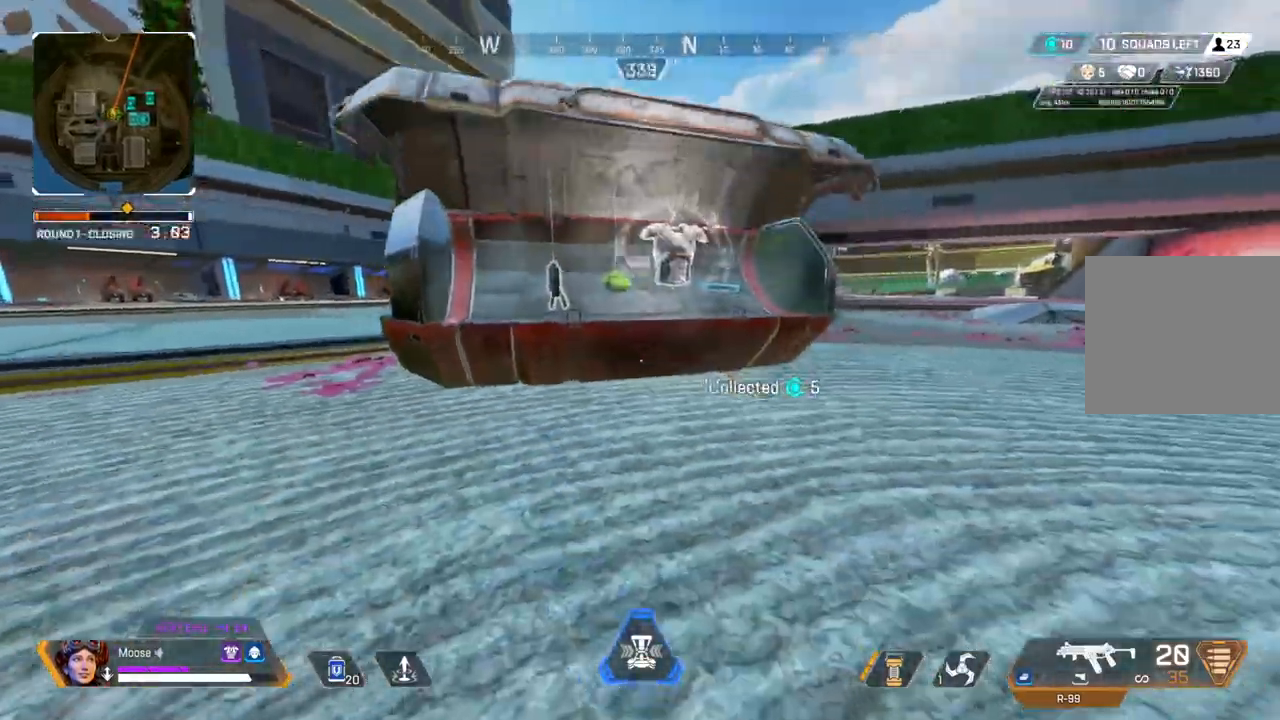
{"buttons": [], "left_stick": "up-right", "right_stick": "right", "events": [[250, "left_stick", "center"], [300, "left_stick", "right"], [400, "right_stick", "right"], [450, "left_stick", "up-right"]]}
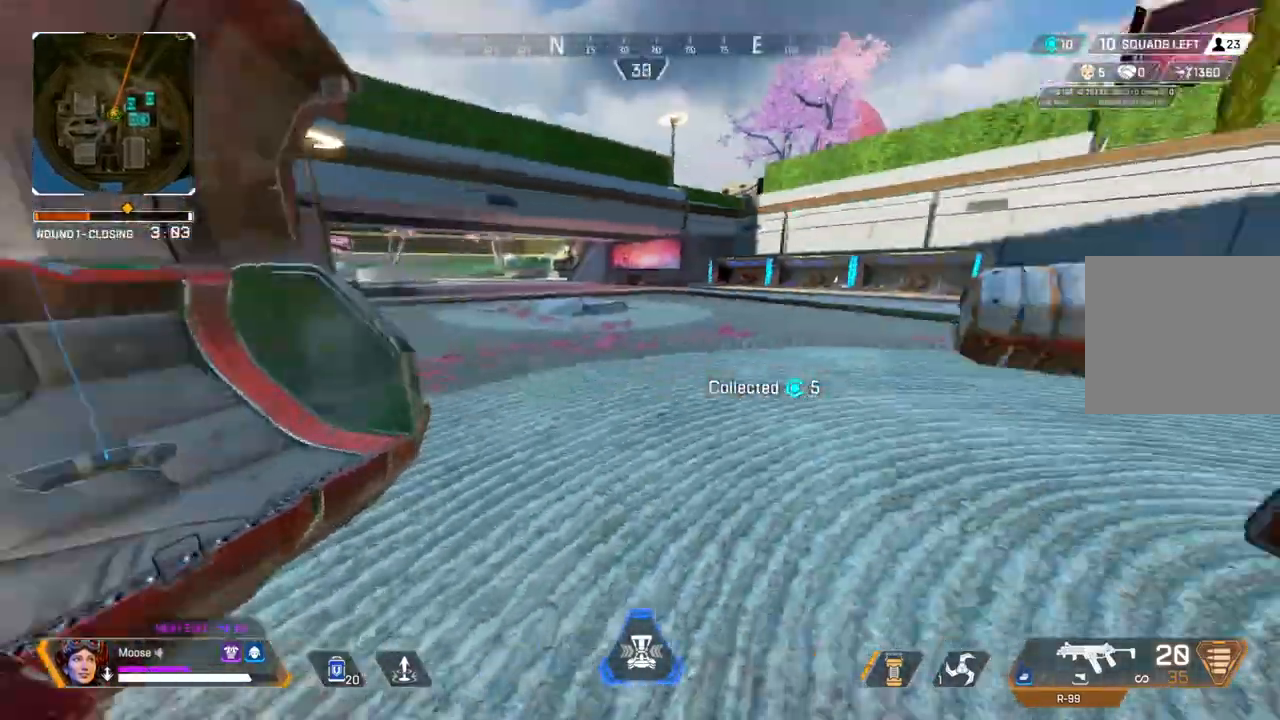
{"buttons": [], "left_stick": "up", "right_stick": "center", "events": [[133, "left_stick", "up"], [133, "right_stick", "center"], [383, "CIRCLE", "down"], [433, "CIRCLE", "up"]]}
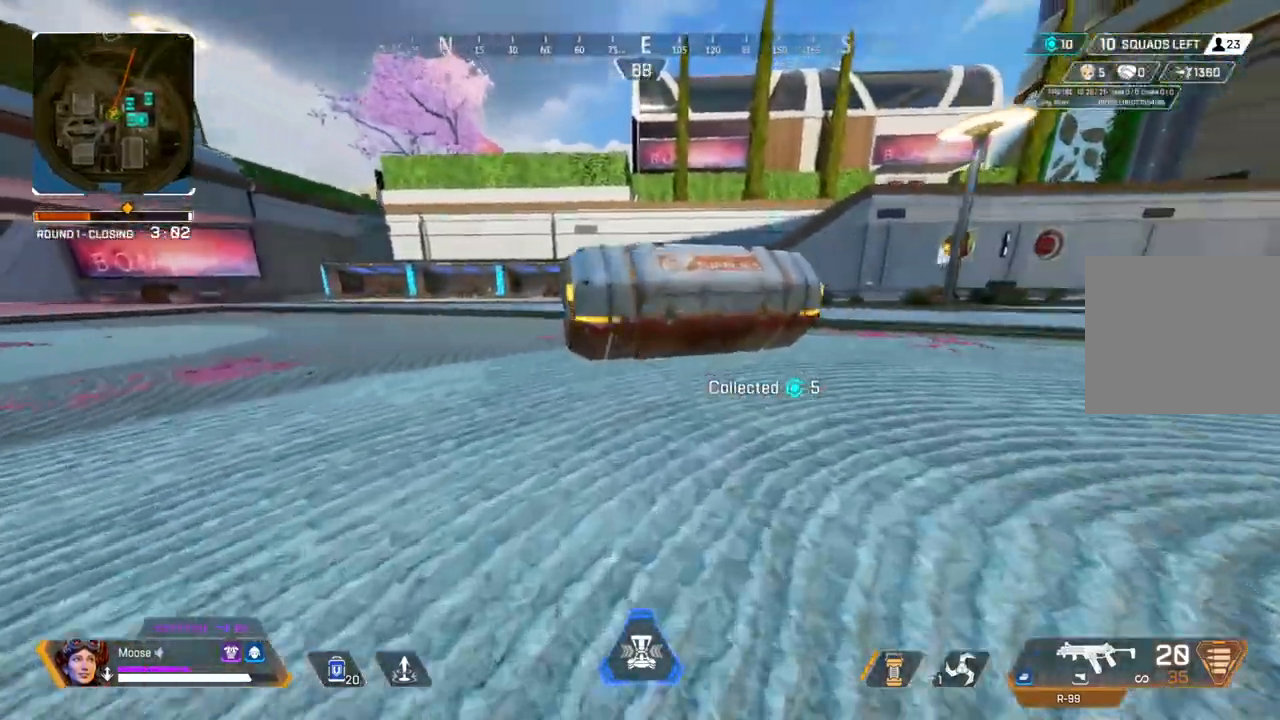
{"buttons": ["TRIANGLE"], "left_stick": "down-right", "right_stick": "center", "events": [[100, "SQUARE", "down"], [200, "SQUARE", "up"], [233, "left_stick", "right"], [317, "left_stick", "down-right"], [450, "TRIANGLE", "down"]]}
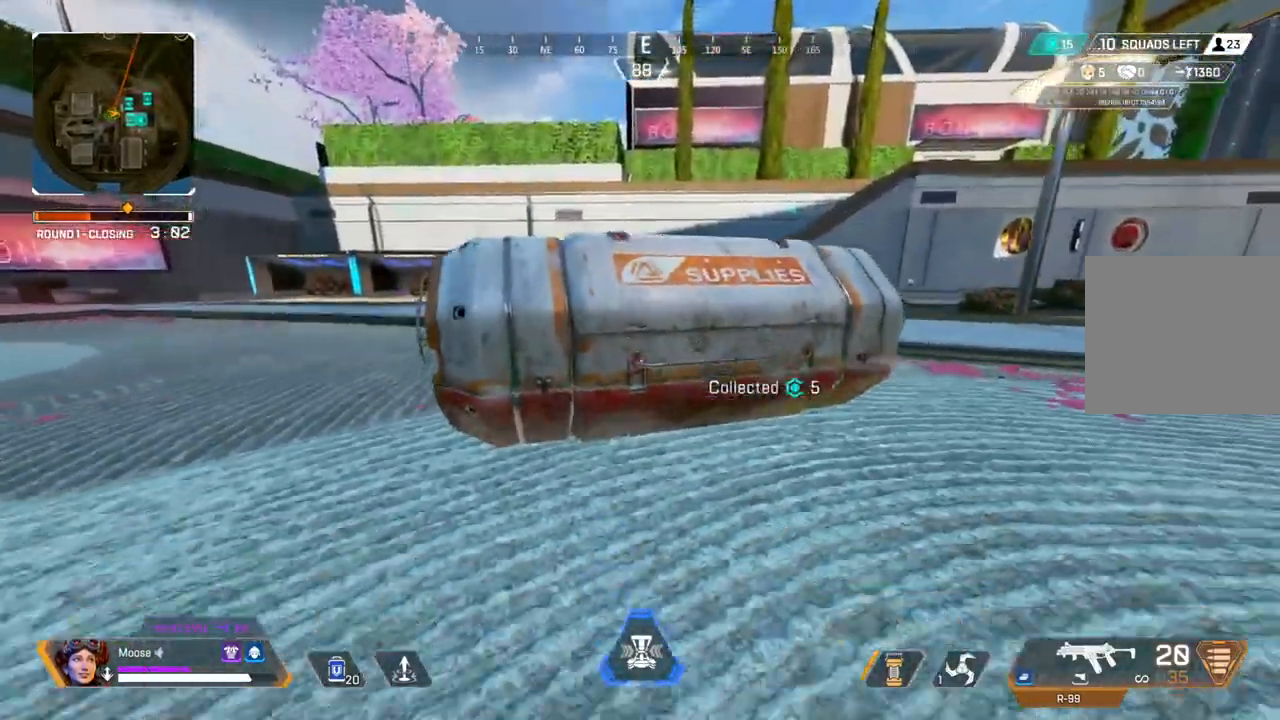
{"buttons": [], "left_stick": "up", "right_stick": "center", "events": [[33, "TRIANGLE", "up"], [117, "left_stick", "center"], [383, "left_stick", "up"]]}
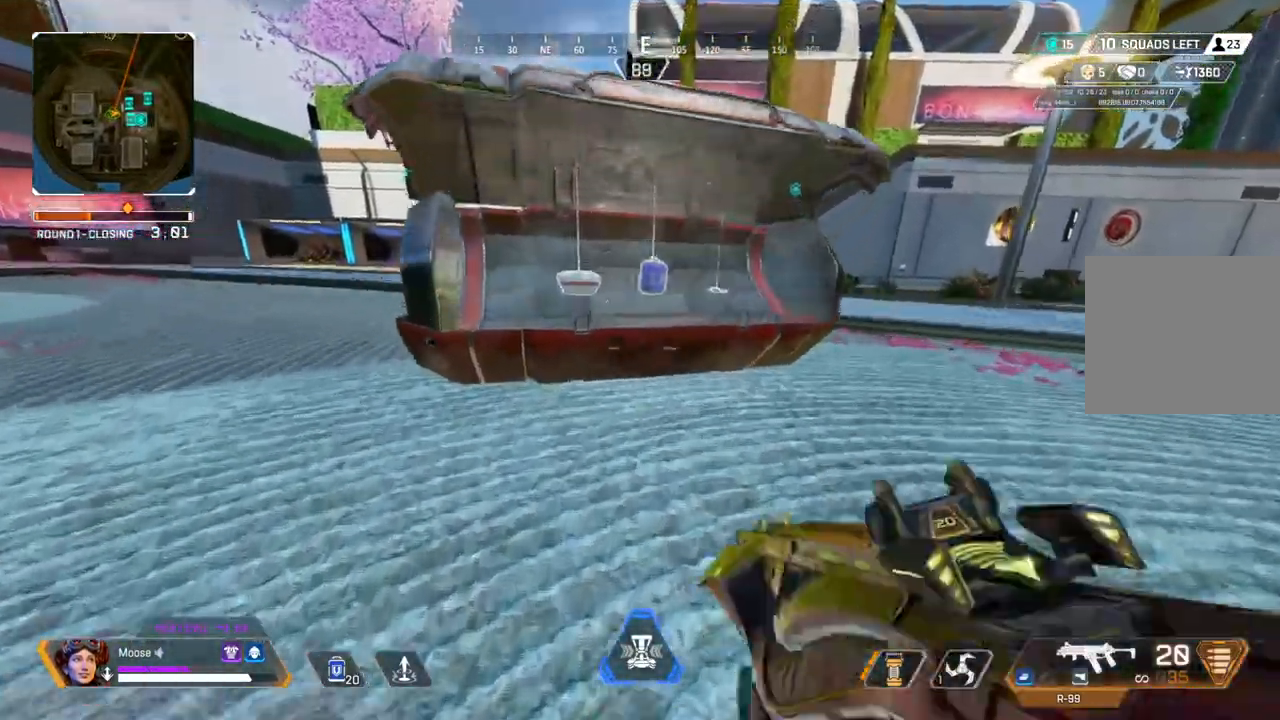
{"buttons": [], "left_stick": "left", "right_stick": "center"}
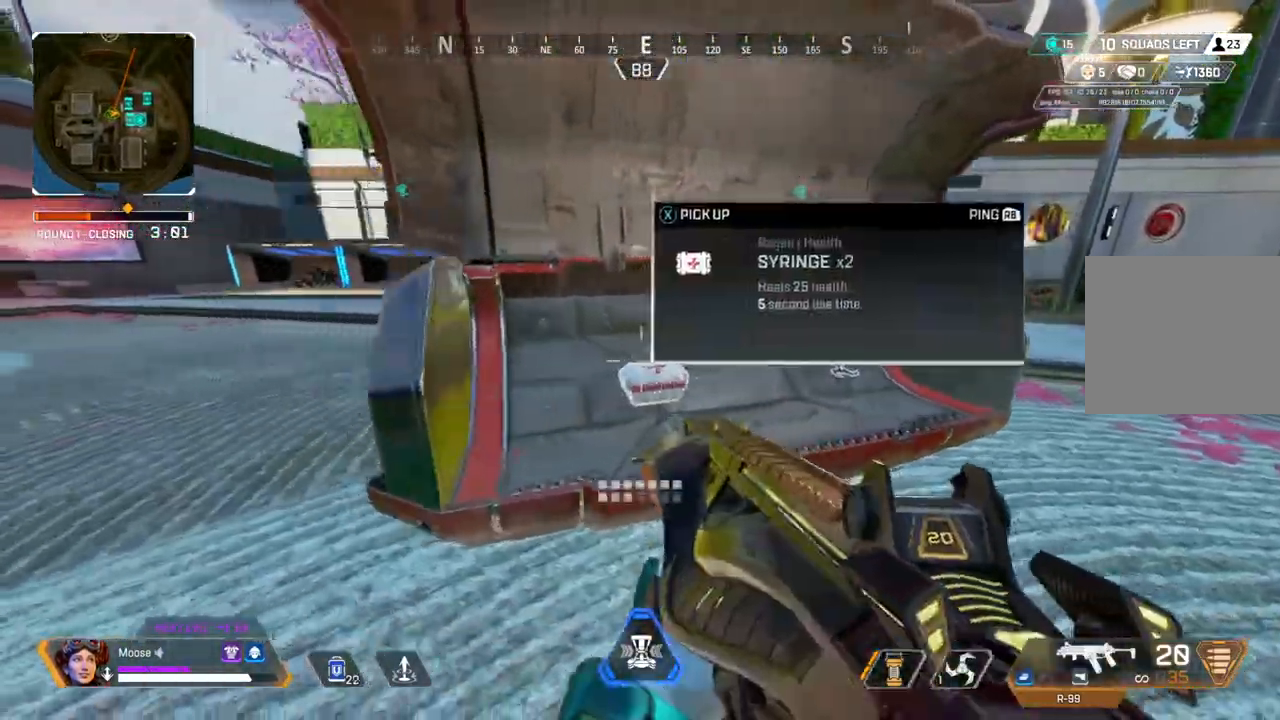
{"buttons": ["TRIANGLE"], "left_stick": "up", "right_stick": "center", "events": [[50, "right_stick", "left"], [83, "left_stick", "up-left"], [233, "right_stick", "center"], [283, "left_stick", "up"], [317, "TRIANGLE", "down"]]}
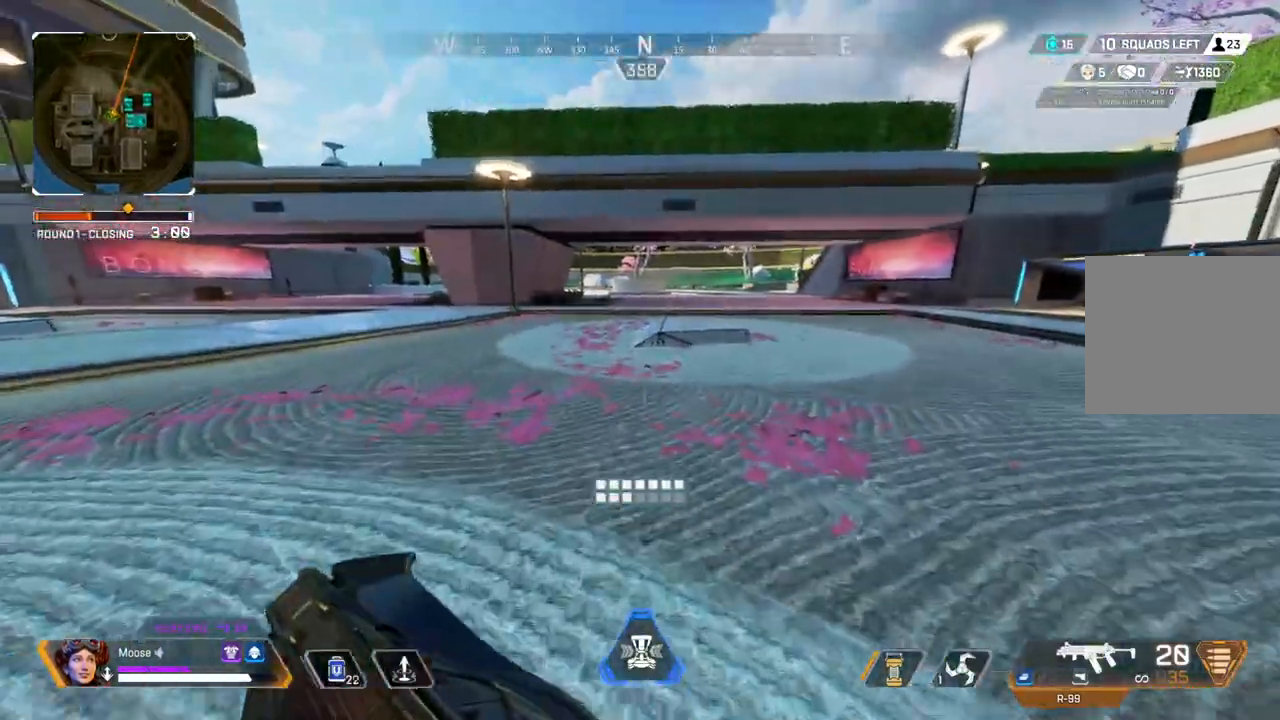
{"buttons": [], "left_stick": "up", "right_stick": "center", "events": [[67, "TRIANGLE", "up"], [183, "right_stick", "left"], [333, "right_stick", "center"]]}
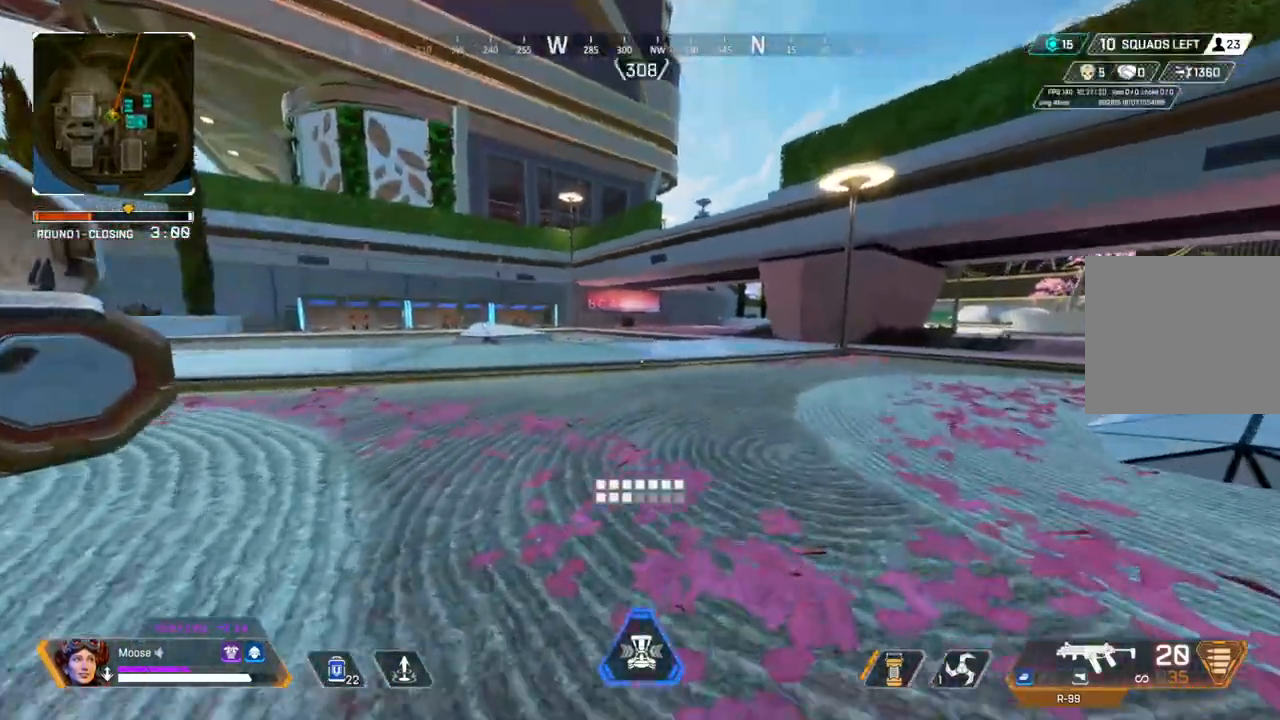
{"buttons": [], "left_stick": "up", "right_stick": "left", "events": [[483, "right_stick", "left"]]}
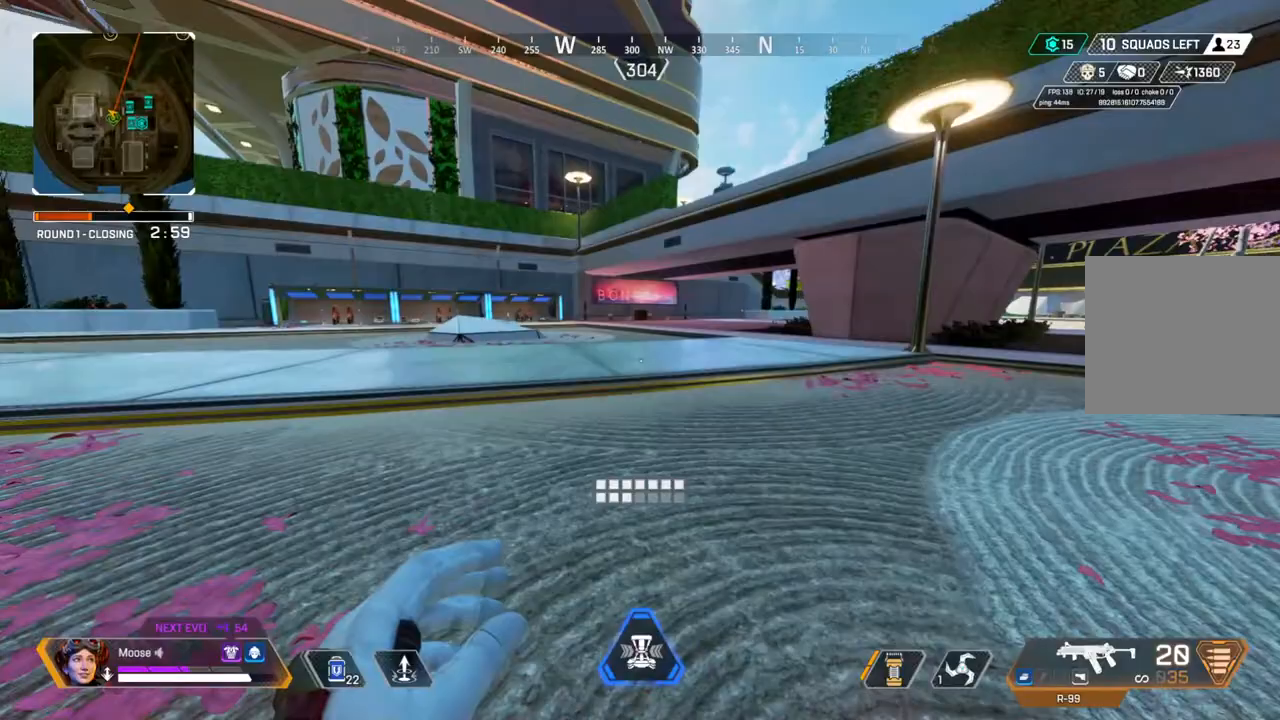
{"buttons": [], "left_stick": "left", "right_stick": "center", "events": [[67, "CIRCLE", "down"], [183, "right_stick", "center"], [217, "left_stick", "up-left"], [233, "CIRCLE", "up"], [367, "CROSS", "down"], [417, "left_stick", "left"], [450, "CROSS", "up"]]}
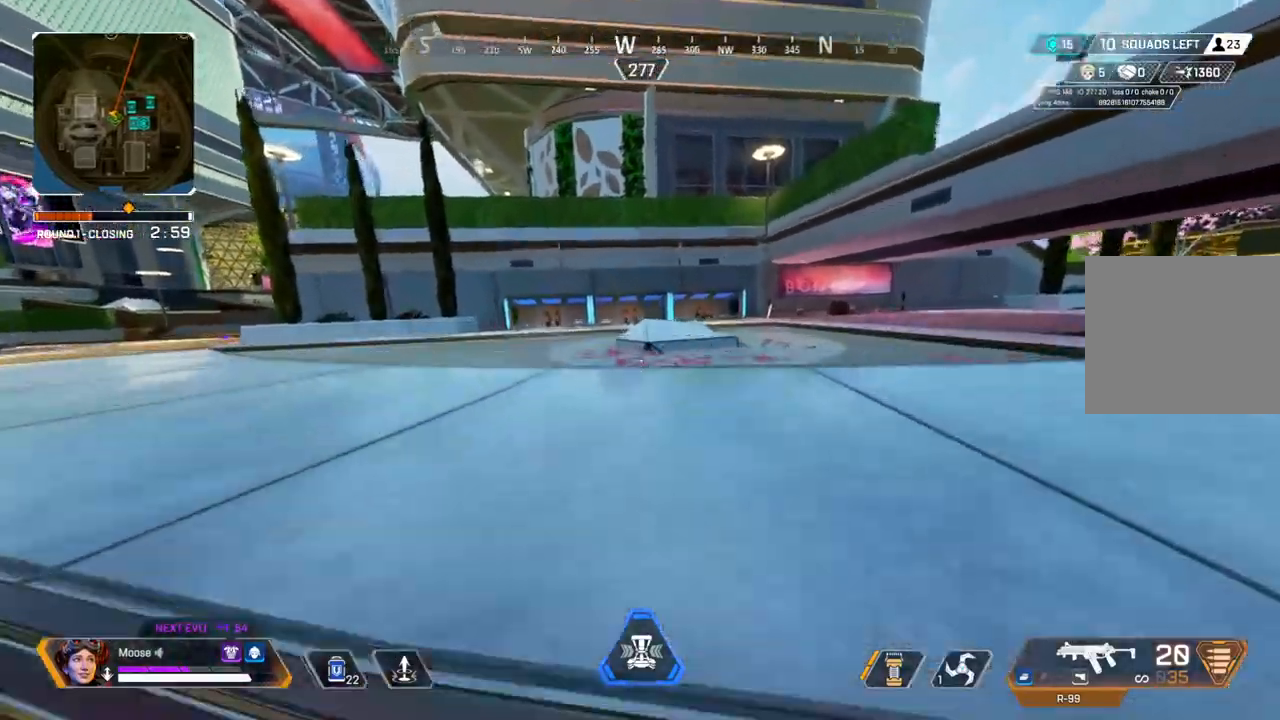
{"buttons": [], "left_stick": "up", "right_stick": "center", "events": [[117, "left_stick", "up-left"], [200, "CIRCLE", "down"], [267, "left_stick", "up"], [317, "CIRCLE", "up"]]}
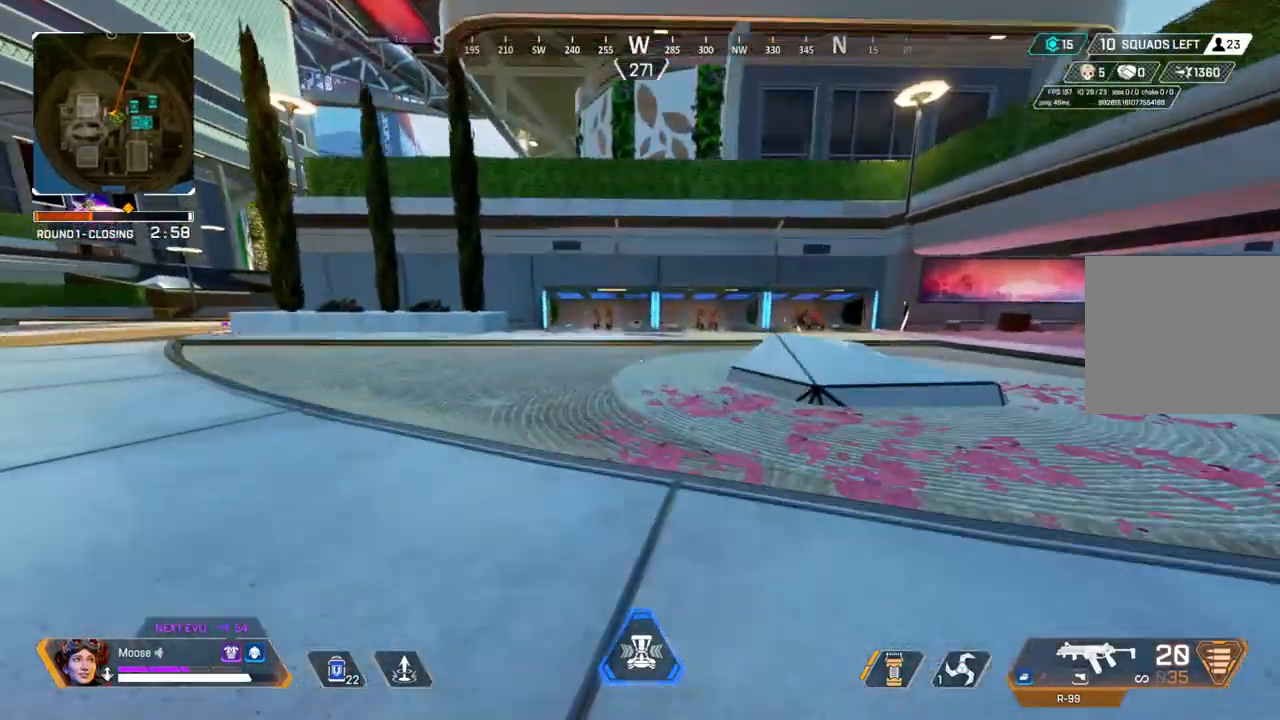
{"buttons": [], "left_stick": "up", "right_stick": "center", "events": []}
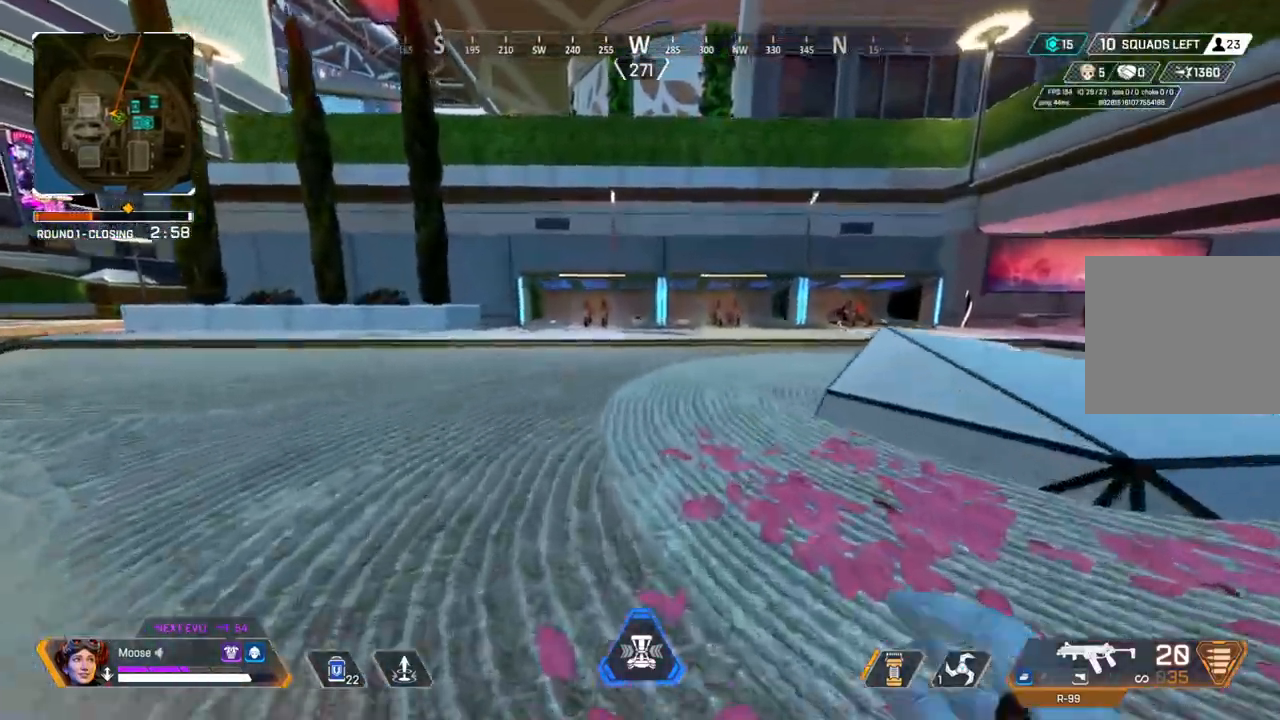
{"buttons": [], "left_stick": "up-right", "right_stick": "center", "events": [[450, "left_stick", "up-right"]]}
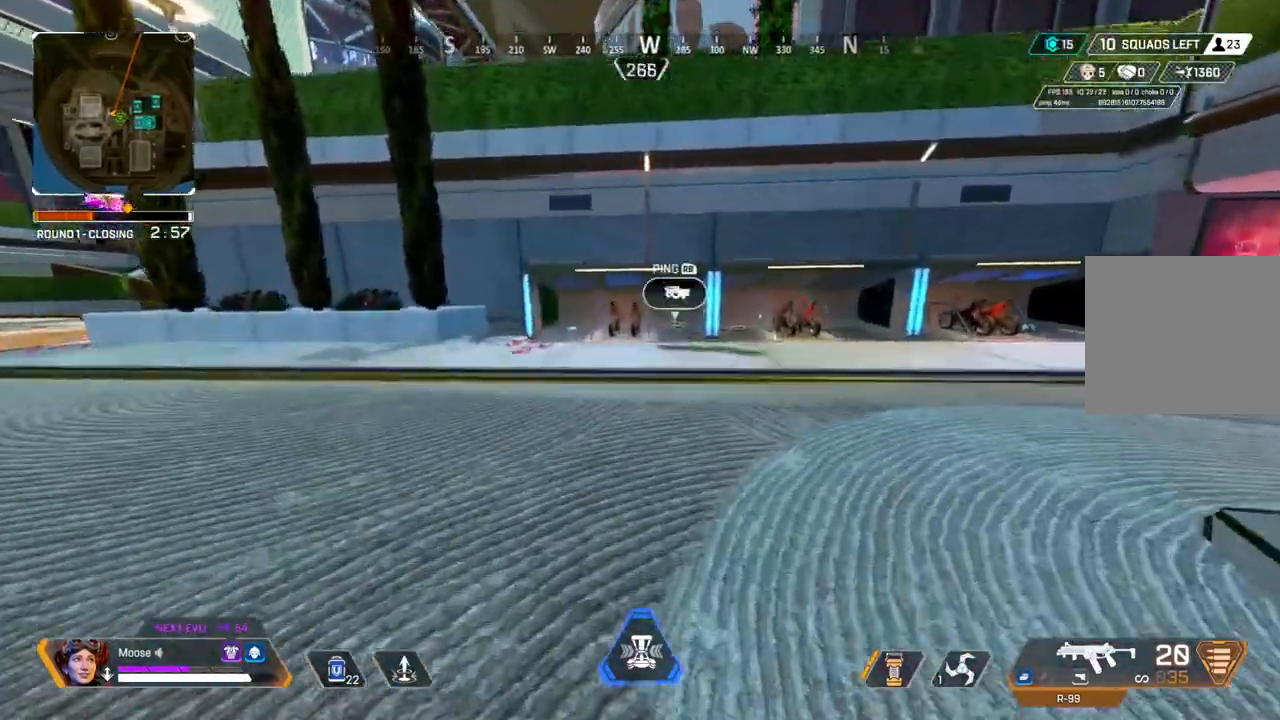
{"buttons": [], "left_stick": "up", "right_stick": "center", "events": [[233, "left_stick", "right"], [450, "left_stick", "up"]]}
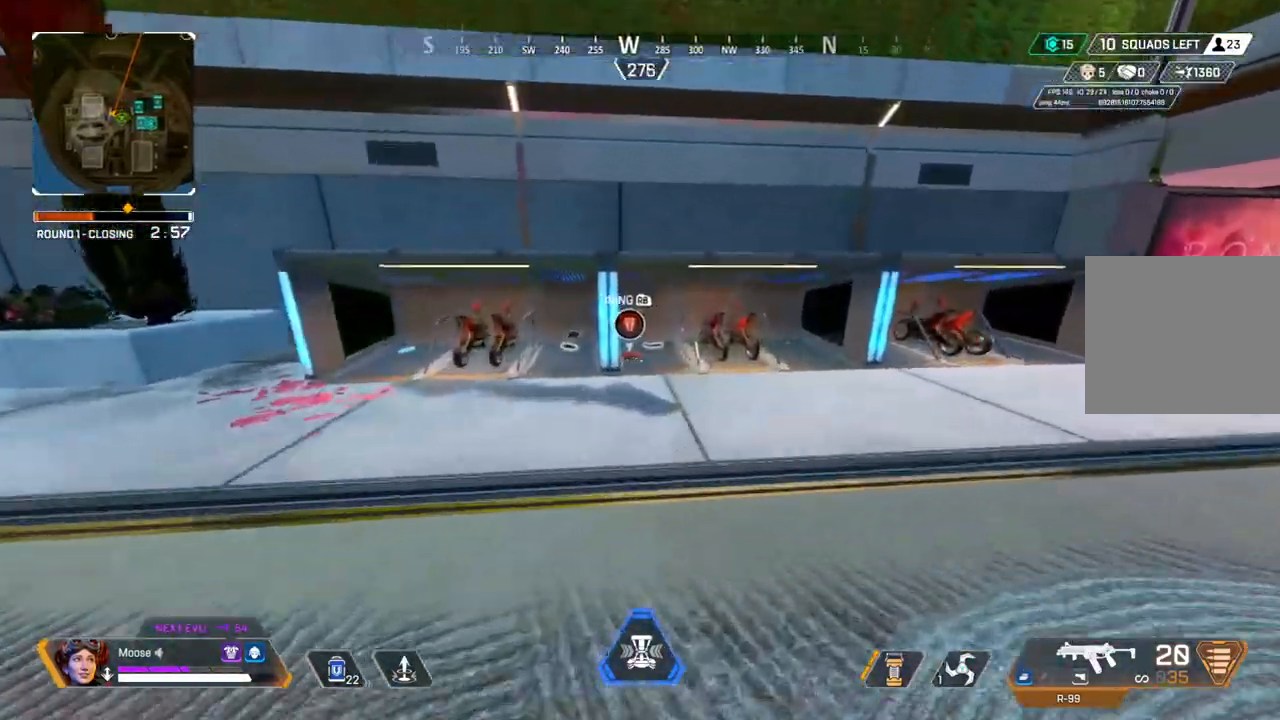
{"buttons": [], "left_stick": "up", "right_stick": "center", "events": []}
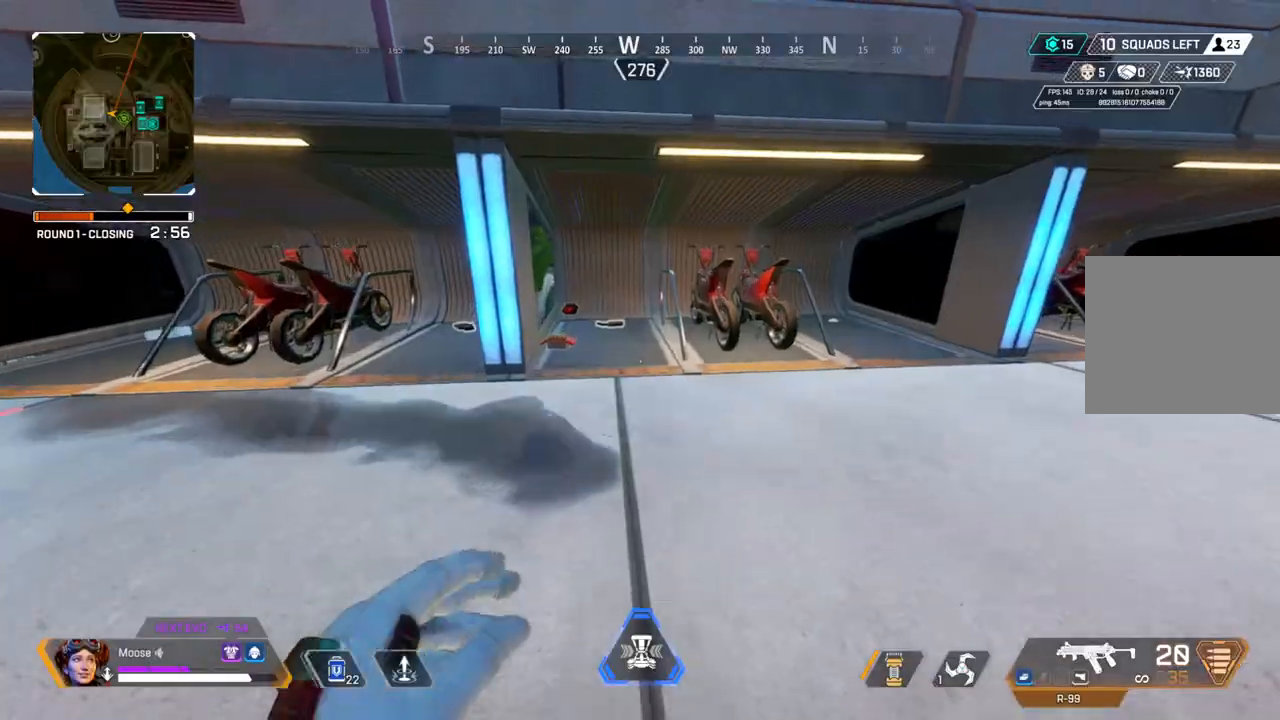
{"buttons": [], "left_stick": "up-right", "right_stick": "center", "events": [[117, "right_stick", "down"], [217, "right_stick", "center"], [400, "SQUARE", "down"], [400, "left_stick", "up-right"], [483, "SQUARE", "up"]]}